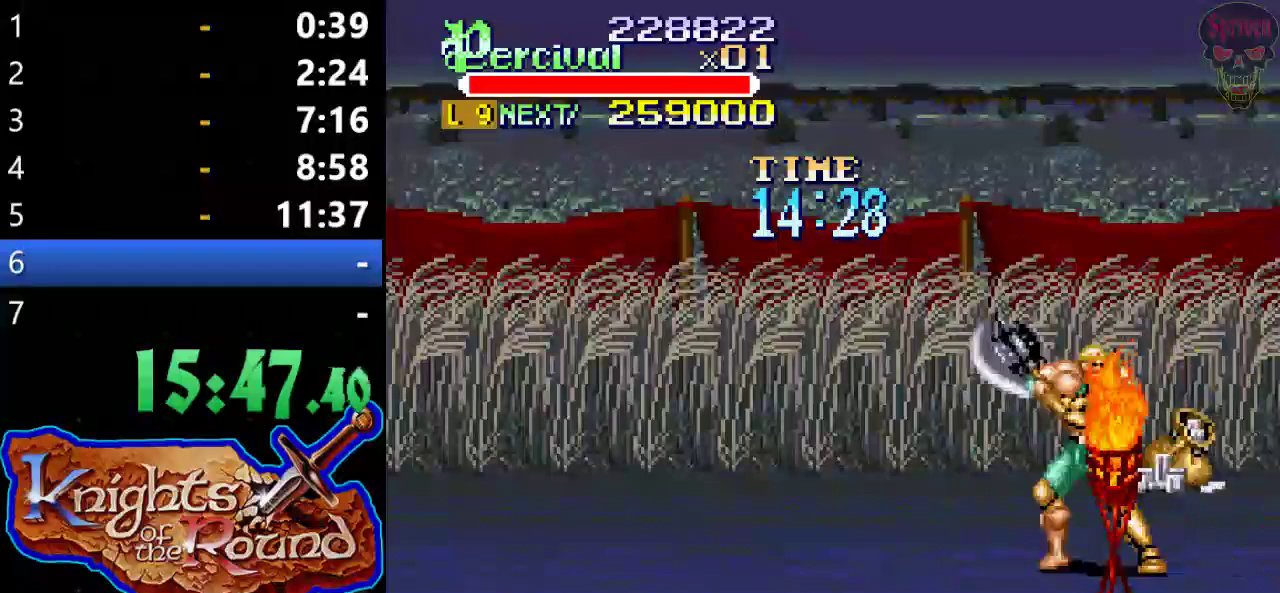
Gameplay with a controller (Xbox layout); each line is a JSON object with the inputs held at the frame after it. "events" lists button and stick changes between this image and that frame as [ms after this image, input, new state], when the widget could be followed in between. Not read: L1 L2 L3 R1 R2 R3 START right_stick.
{"buttons": ["DPAD_LEFT"], "left_stick": "center", "events": [[133, "DPAD_LEFT", "down"], [200, "DPAD_LEFT", "up"], [267, "DPAD_LEFT", "down"]]}
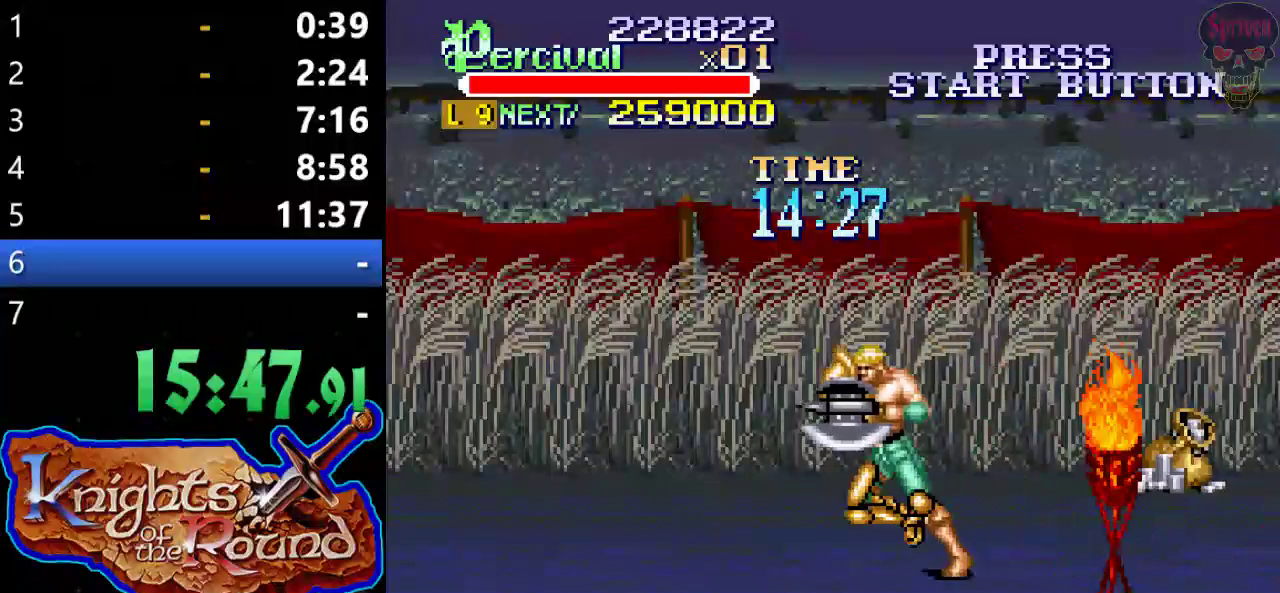
{"buttons": [], "left_stick": "center", "events": [[200, "DPAD_LEFT", "up"], [400, "DPAD_RIGHT", "down"], [467, "DPAD_RIGHT", "up"]]}
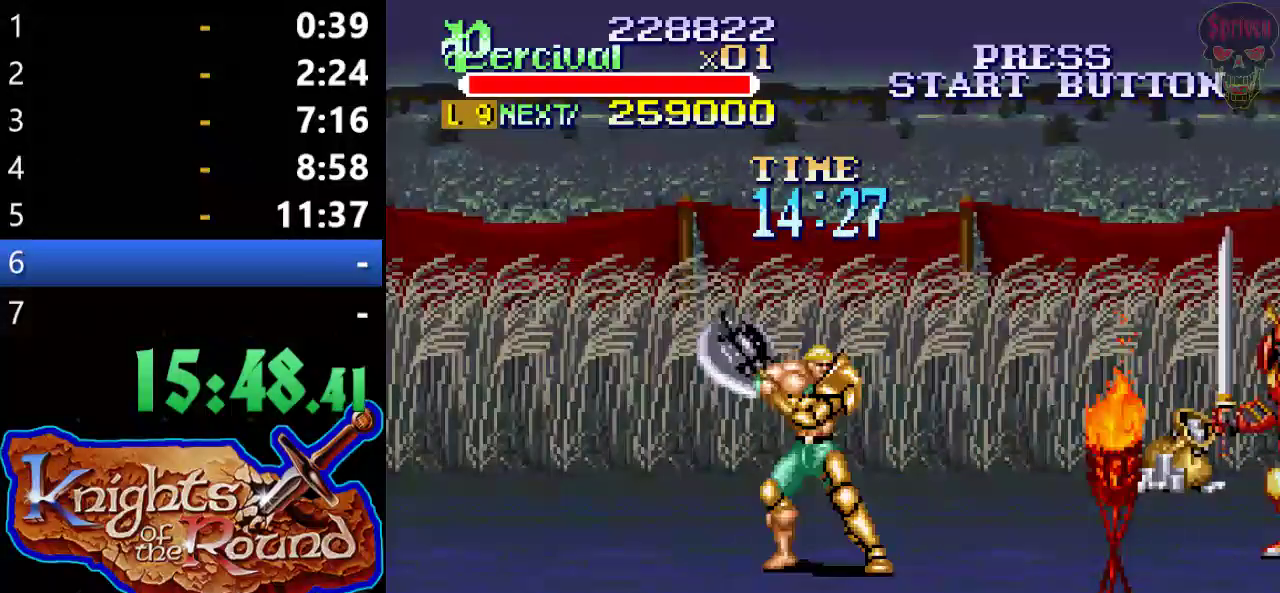
{"buttons": ["X"], "left_stick": "center", "events": [[33, "DPAD_RIGHT", "down"], [133, "X", "down"], [500, "DPAD_RIGHT", "up"]]}
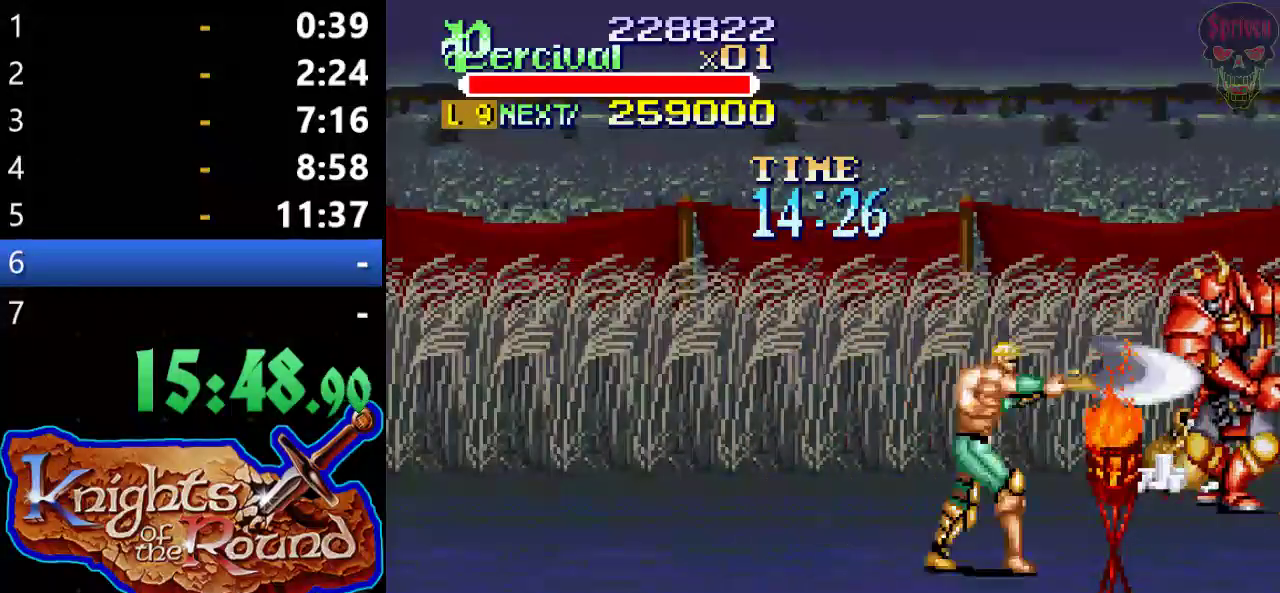
{"buttons": ["DPAD_UP"], "left_stick": "center", "events": [[100, "X", "up"], [333, "DPAD_UP", "down"]]}
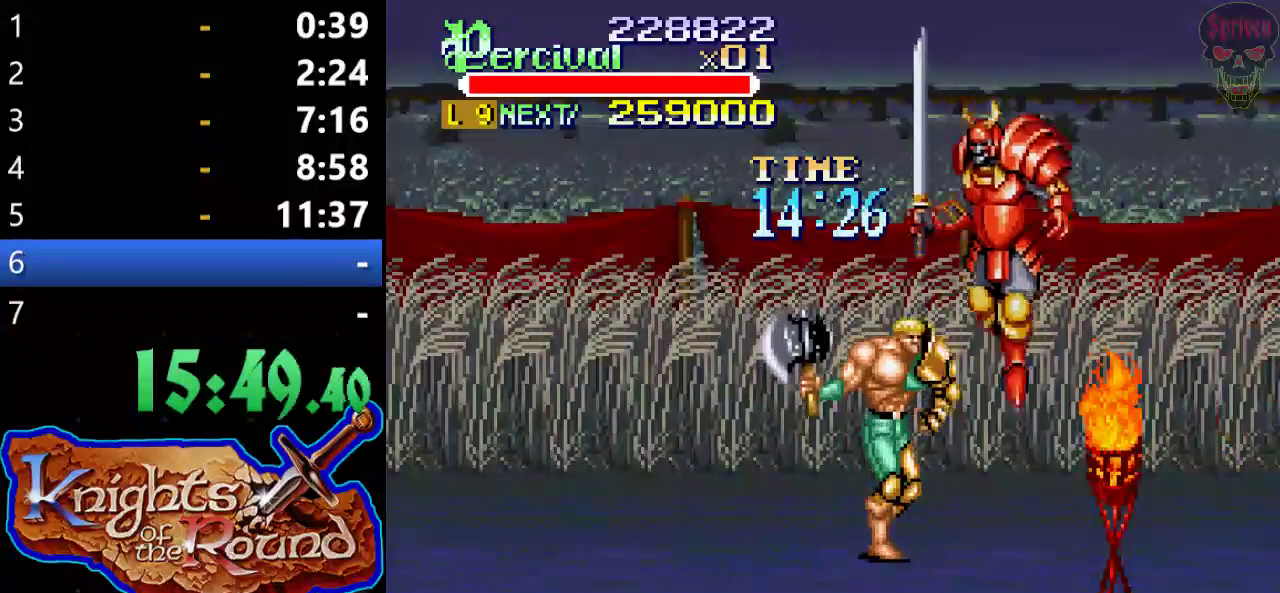
{"buttons": ["DPAD_DOWN"], "left_stick": "center", "events": [[67, "DPAD_UP", "up"], [233, "DPAD_LEFT", "down"], [333, "DPAD_DOWN", "down"], [500, "DPAD_LEFT", "up"]]}
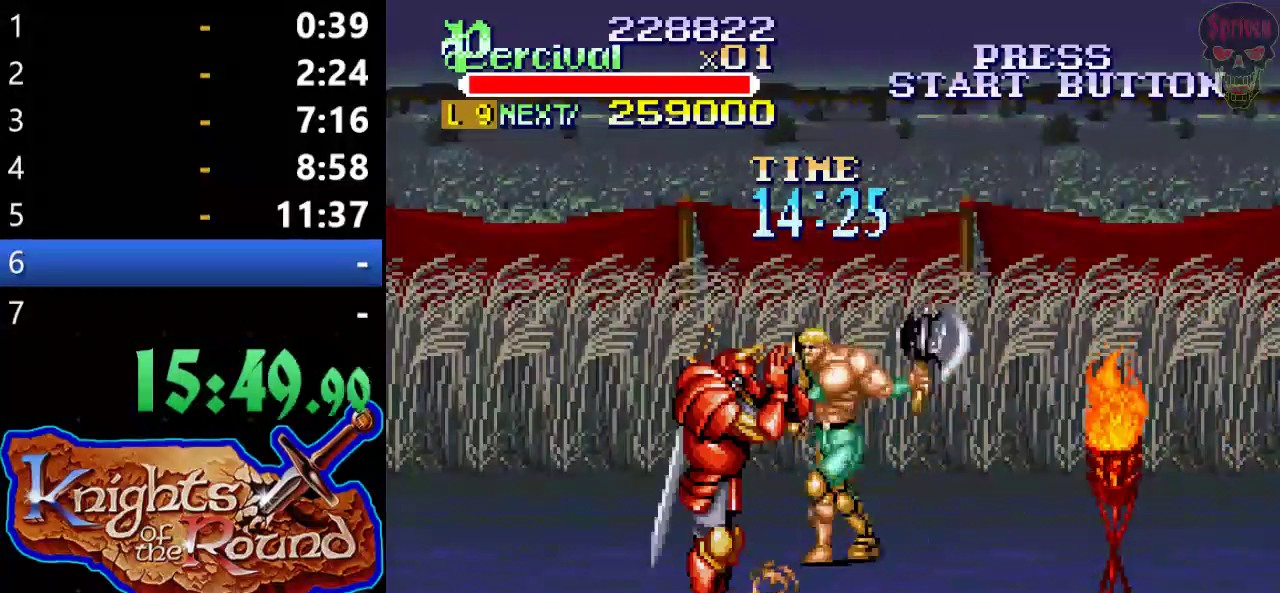
{"buttons": ["Y"], "left_stick": "center", "events": [[33, "DPAD_DOWN", "up"], [67, "Y", "down"]]}
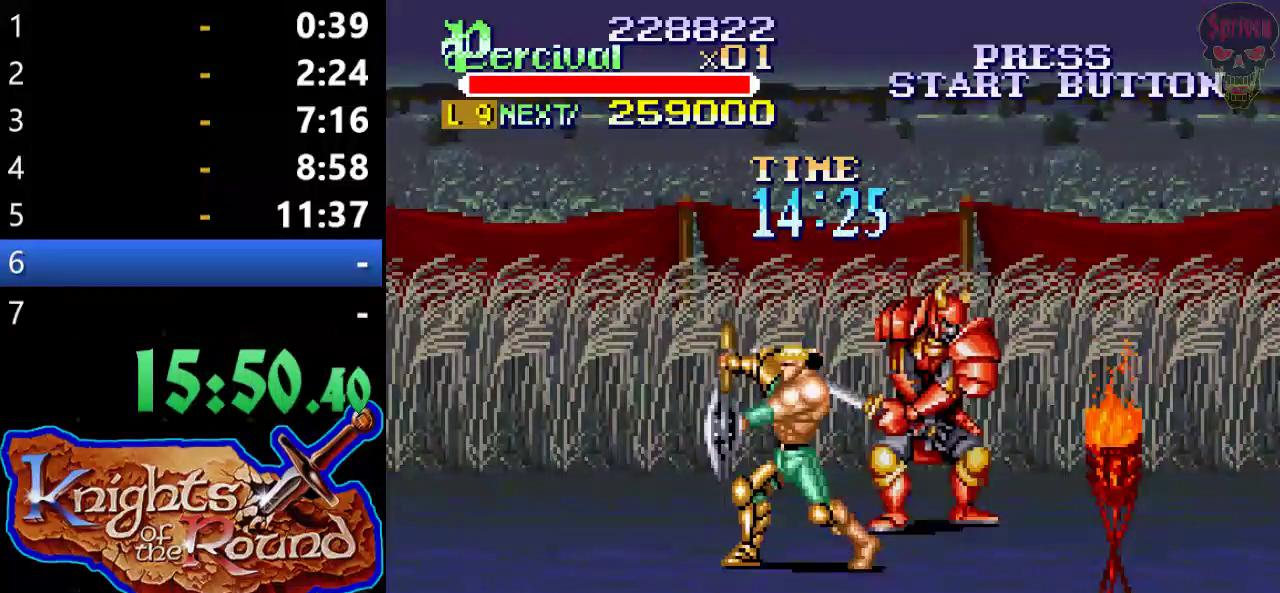
{"buttons": ["Y", "DPAD_UP", "DPAD_RIGHT"], "left_stick": "center", "events": [[167, "DPAD_RIGHT", "down"], [167, "Y", "up"], [200, "DPAD_UP", "down"], [300, "Y", "down"]]}
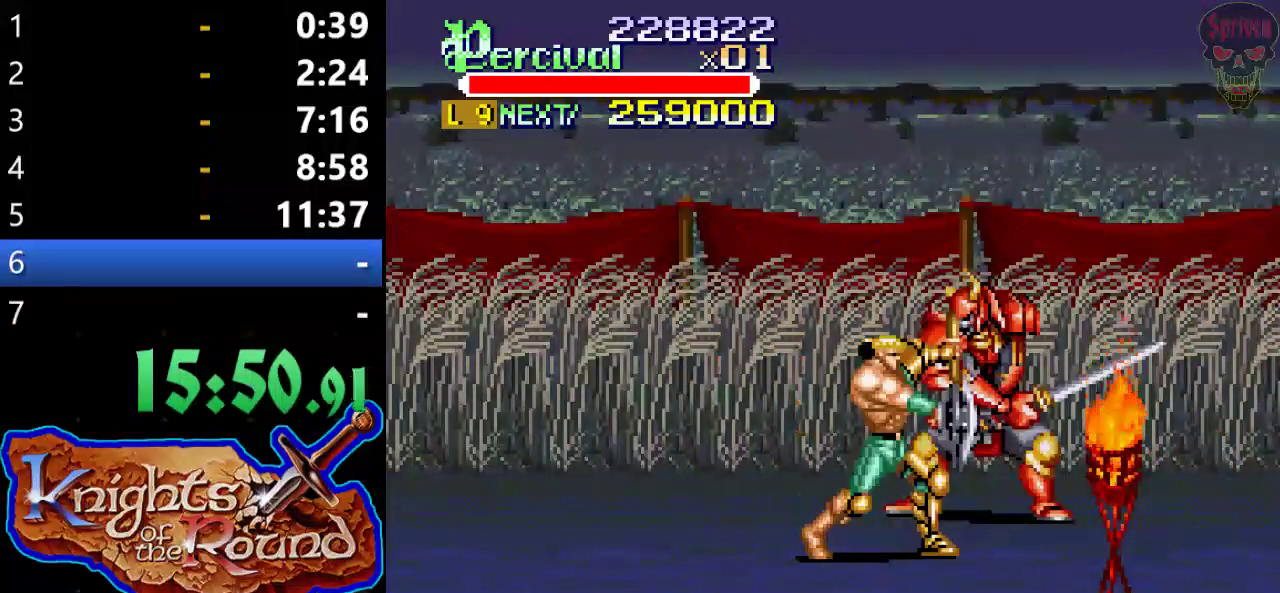
{"buttons": ["Y", "DPAD_UP"], "left_stick": "center", "events": [[167, "DPAD_RIGHT", "up"], [267, "Y", "up"], [367, "Y", "down"]]}
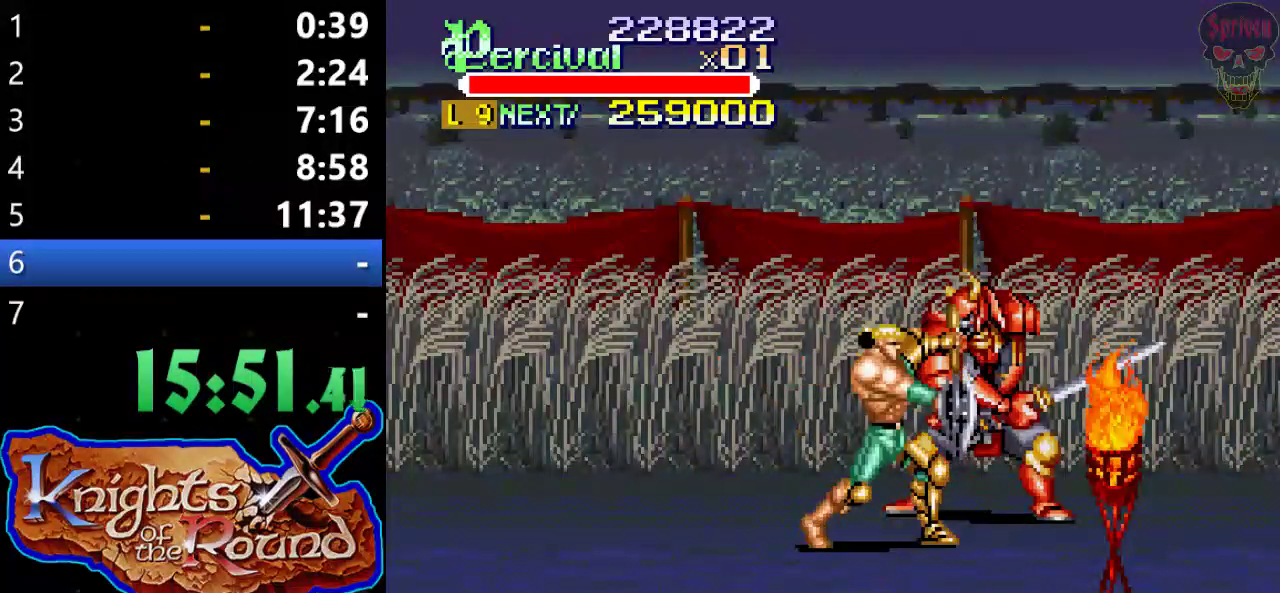
{"buttons": ["Y", "DPAD_UP"], "left_stick": "center", "events": [[300, "Y", "up"], [400, "Y", "down"]]}
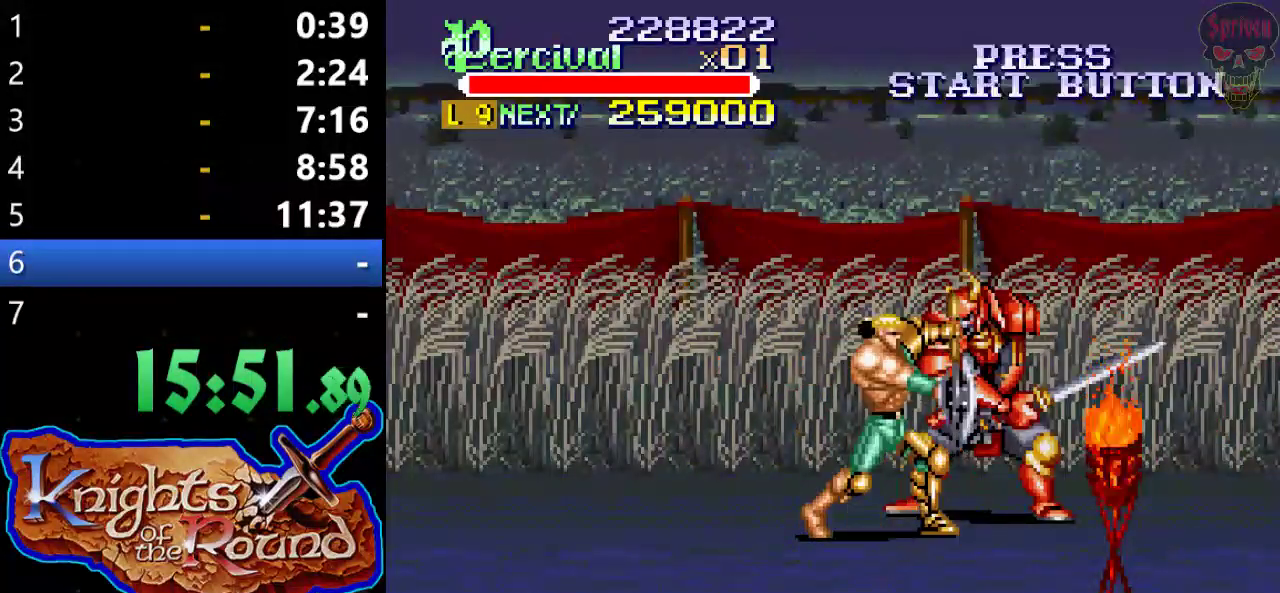
{"buttons": ["Y", "DPAD_UP"], "left_stick": "center", "events": []}
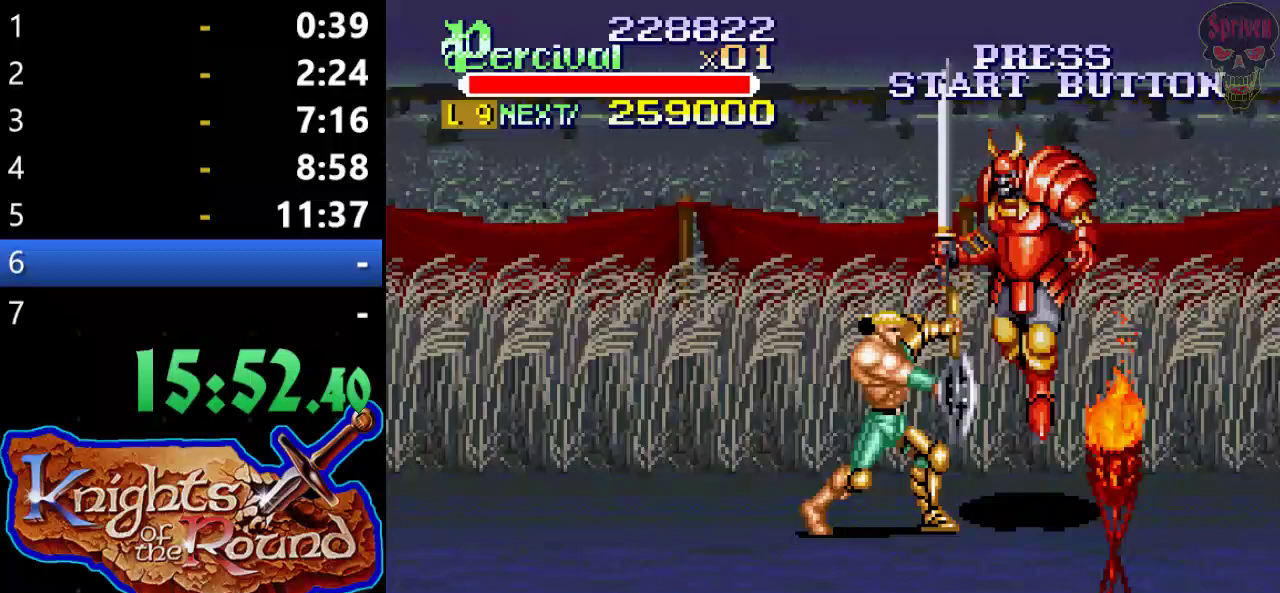
{"buttons": [], "left_stick": "center", "events": [[133, "DPAD_UP", "up"], [233, "Y", "up"]]}
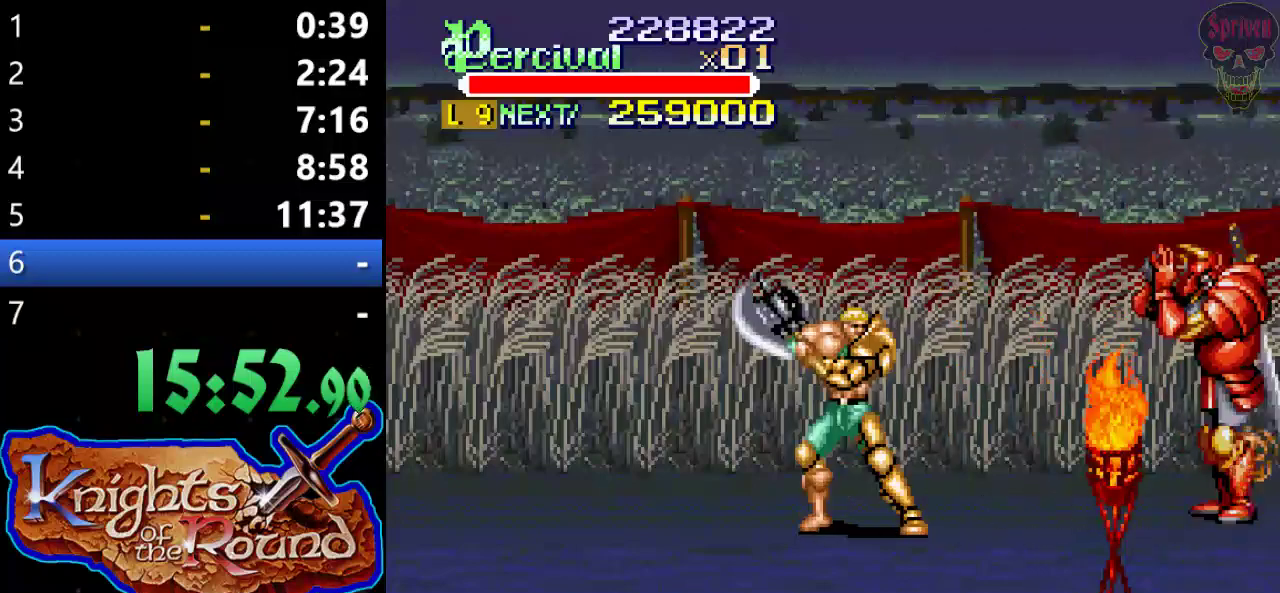
{"buttons": ["Y"], "left_stick": "center", "events": [[100, "Y", "down"]]}
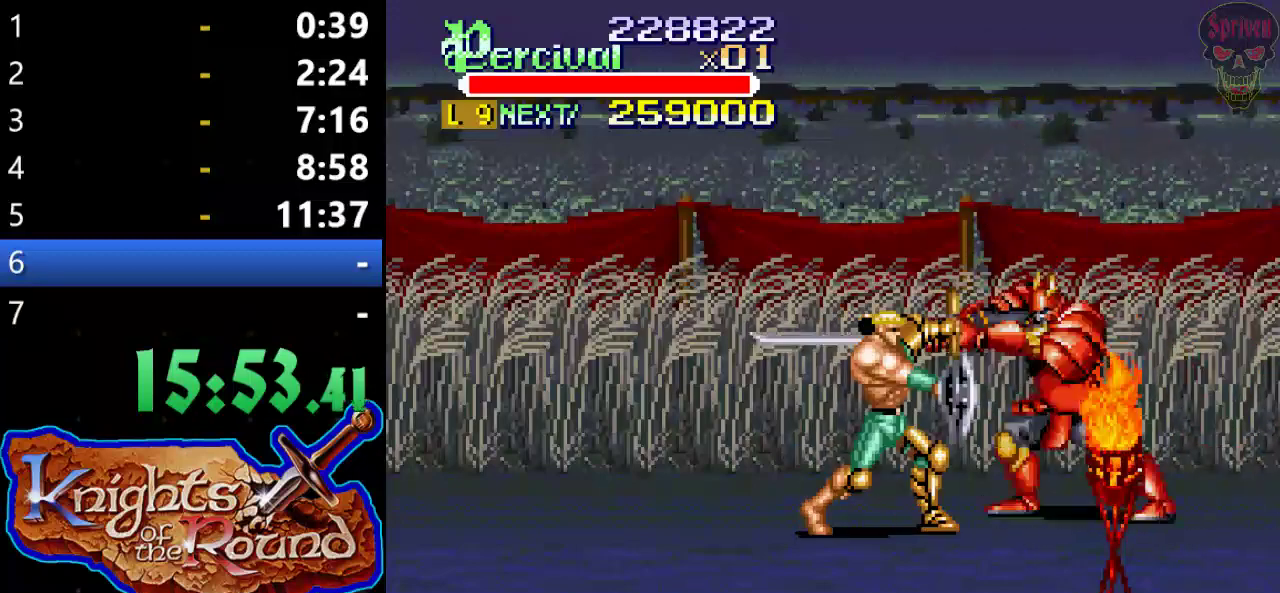
{"buttons": ["X"], "left_stick": "center", "events": [[200, "DPAD_RIGHT", "down"], [233, "Y", "up"], [500, "DPAD_RIGHT", "up"], [500, "X", "down"]]}
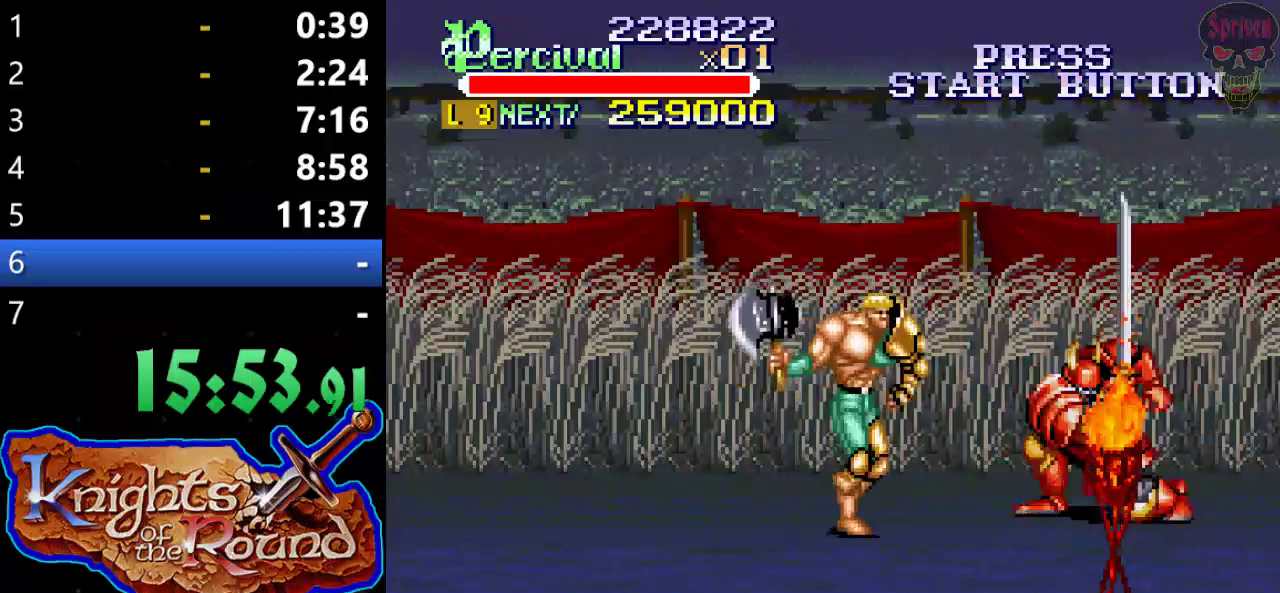
{"buttons": [], "left_stick": "center", "events": [[67, "DPAD_RIGHT", "down"], [400, "DPAD_RIGHT", "up"], [433, "X", "up"]]}
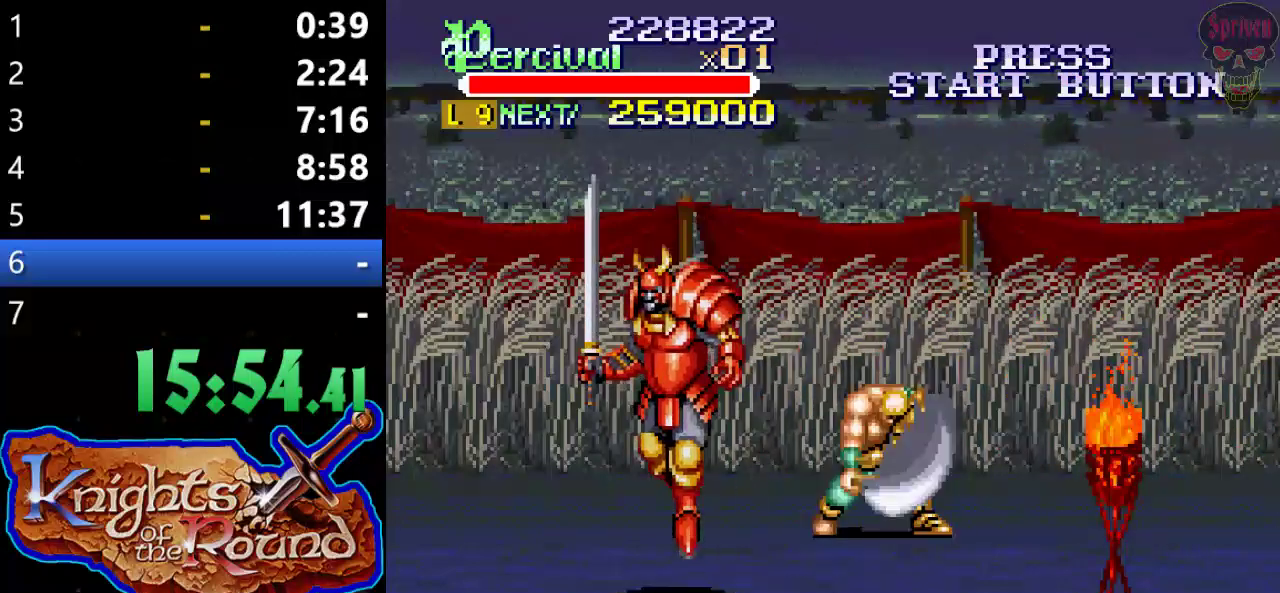
{"buttons": ["B", "DPAD_DOWN", "DPAD_LEFT"], "left_stick": "center", "events": [[200, "DPAD_DOWN", "down"], [300, "DPAD_LEFT", "down"], [467, "B", "down"]]}
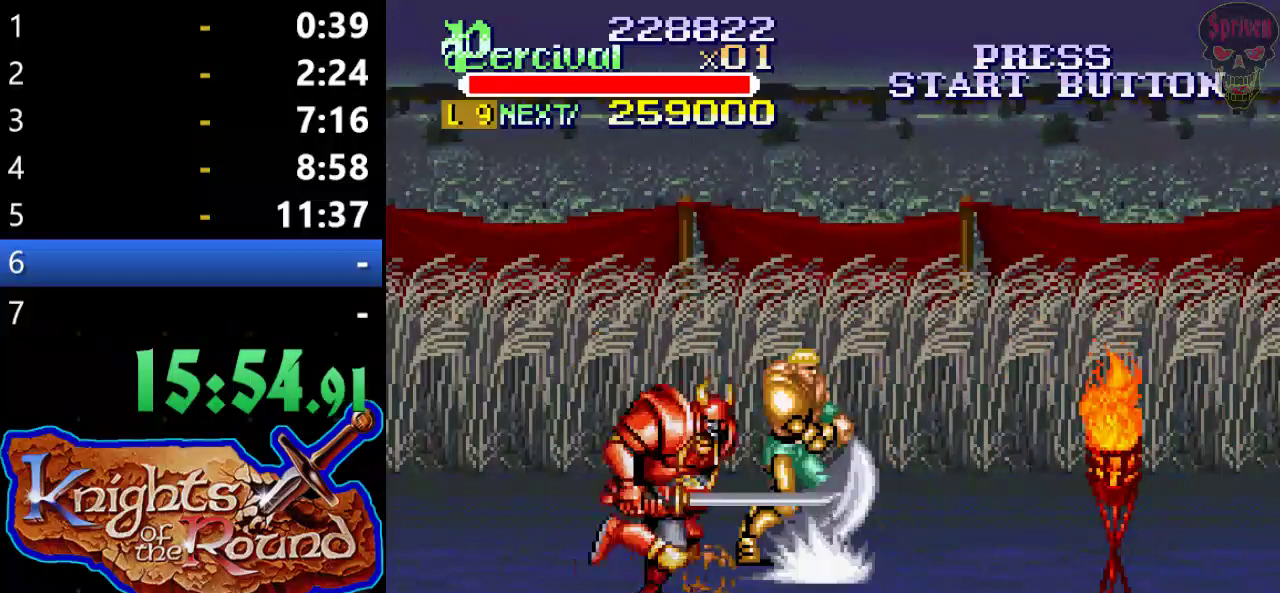
{"buttons": [], "left_stick": "center", "events": [[167, "DPAD_DOWN", "up"], [167, "DPAD_LEFT", "up"], [267, "B", "up"]]}
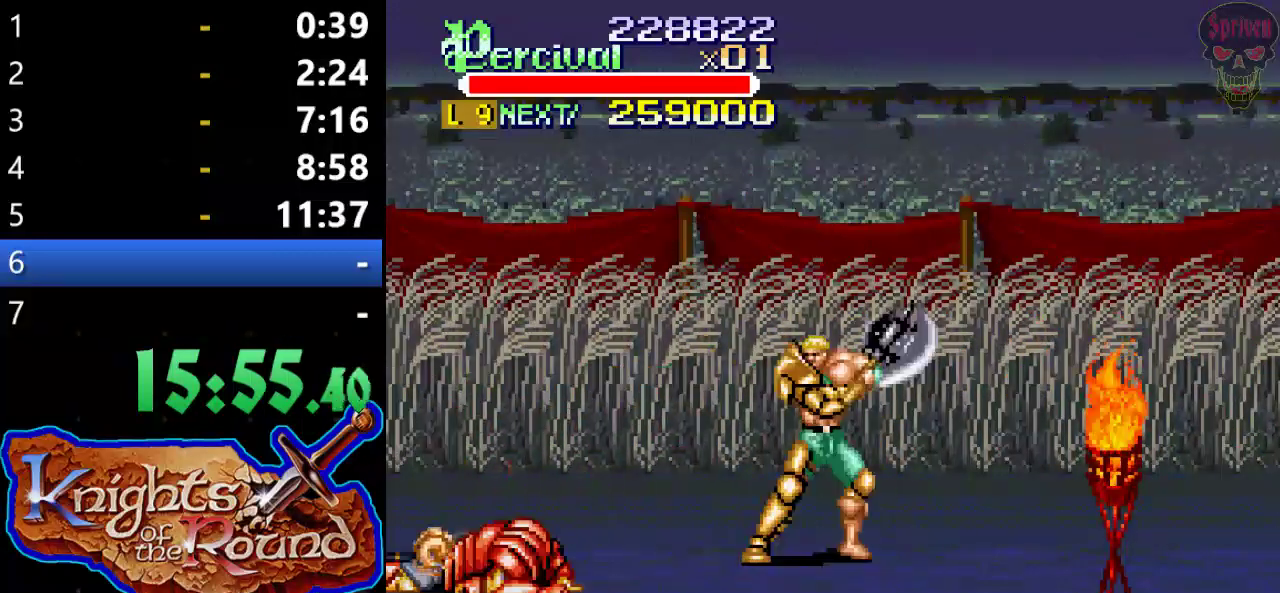
{"buttons": [], "left_stick": "center", "events": []}
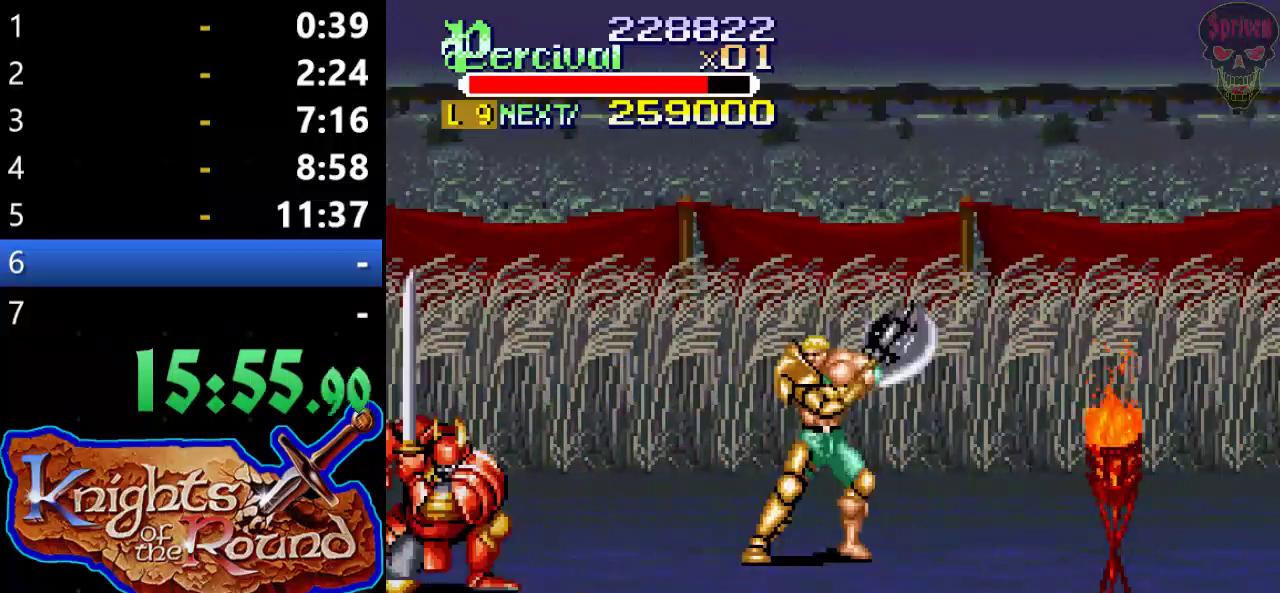
{"buttons": [], "left_stick": "center", "events": []}
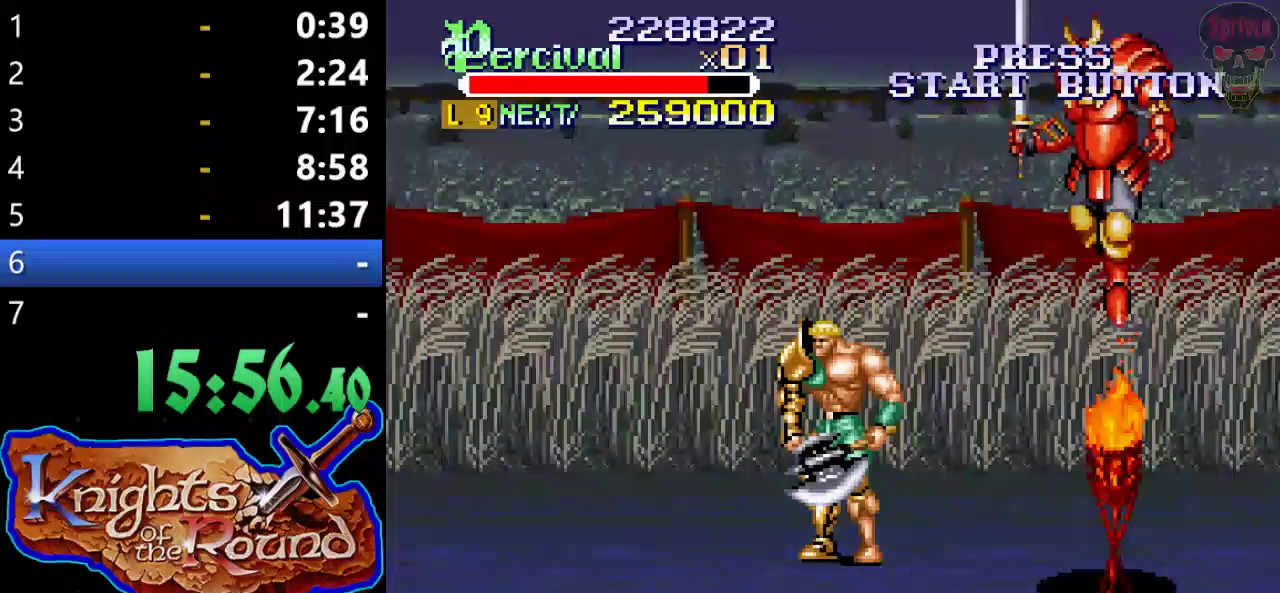
{"buttons": ["DPAD_RIGHT"], "left_stick": "center", "events": [[333, "DPAD_RIGHT", "down"], [433, "DPAD_RIGHT", "up"], [500, "DPAD_RIGHT", "down"]]}
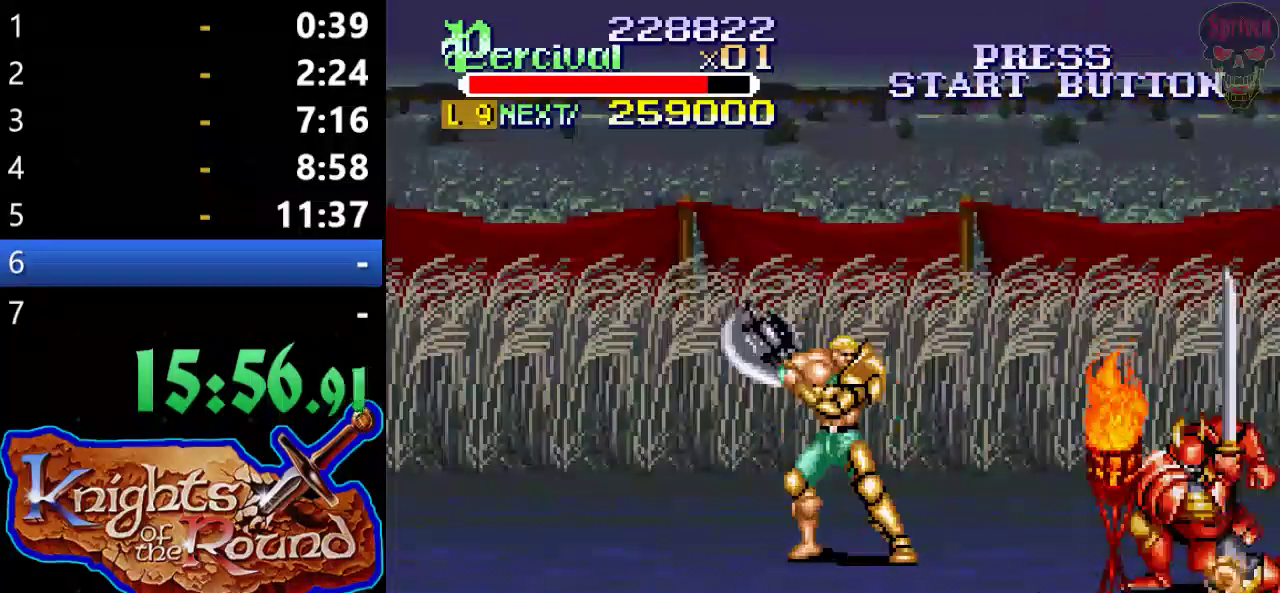
{"buttons": [], "left_stick": "center", "events": [[367, "DPAD_RIGHT", "up"]]}
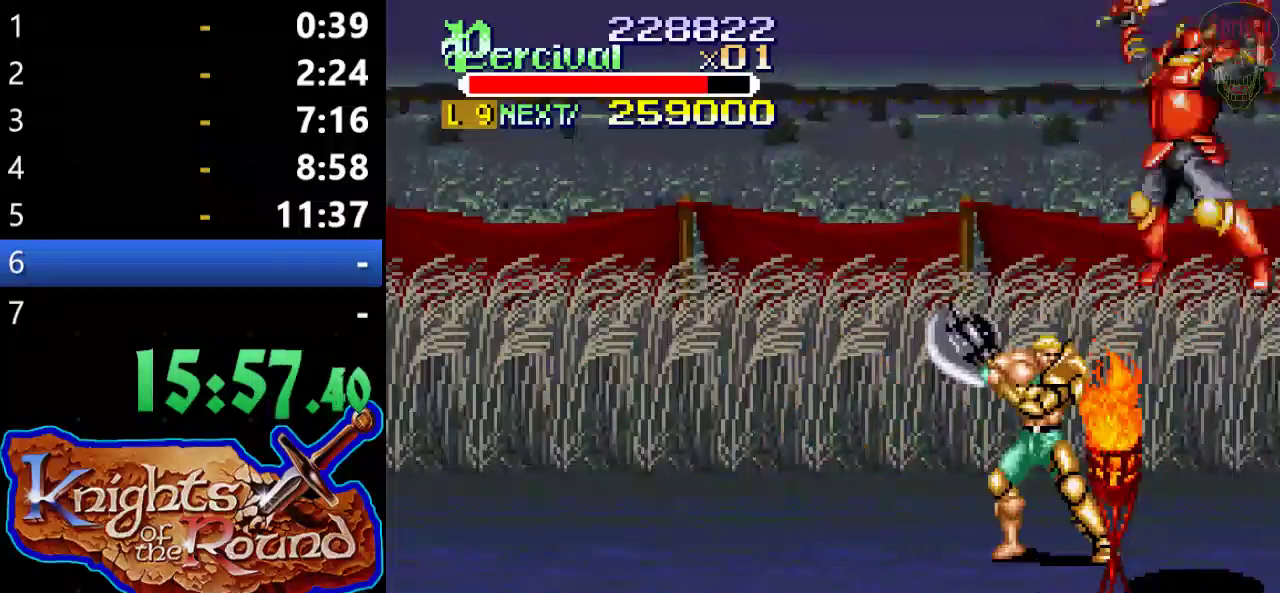
{"buttons": ["DPAD_DOWN", "DPAD_RIGHT"], "left_stick": "center", "events": [[133, "DPAD_RIGHT", "down"], [300, "DPAD_DOWN", "down"]]}
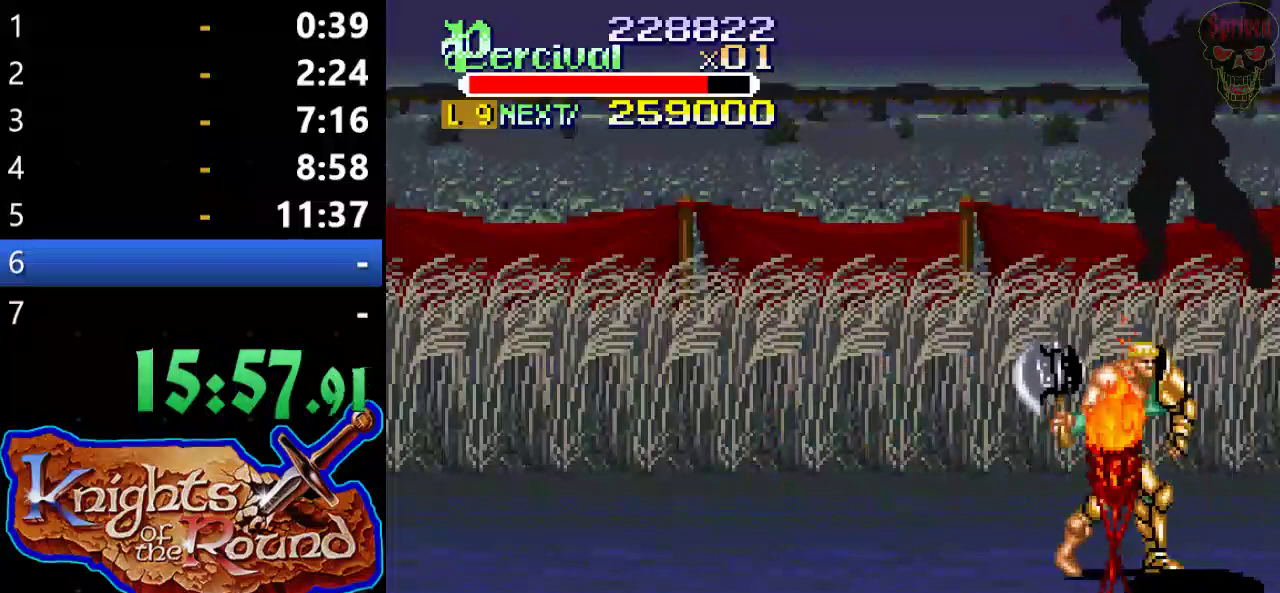
{"buttons": [], "left_stick": "center", "events": [[67, "DPAD_DOWN", "up"], [400, "DPAD_DOWN", "down"], [467, "DPAD_RIGHT", "up"], [500, "DPAD_DOWN", "up"]]}
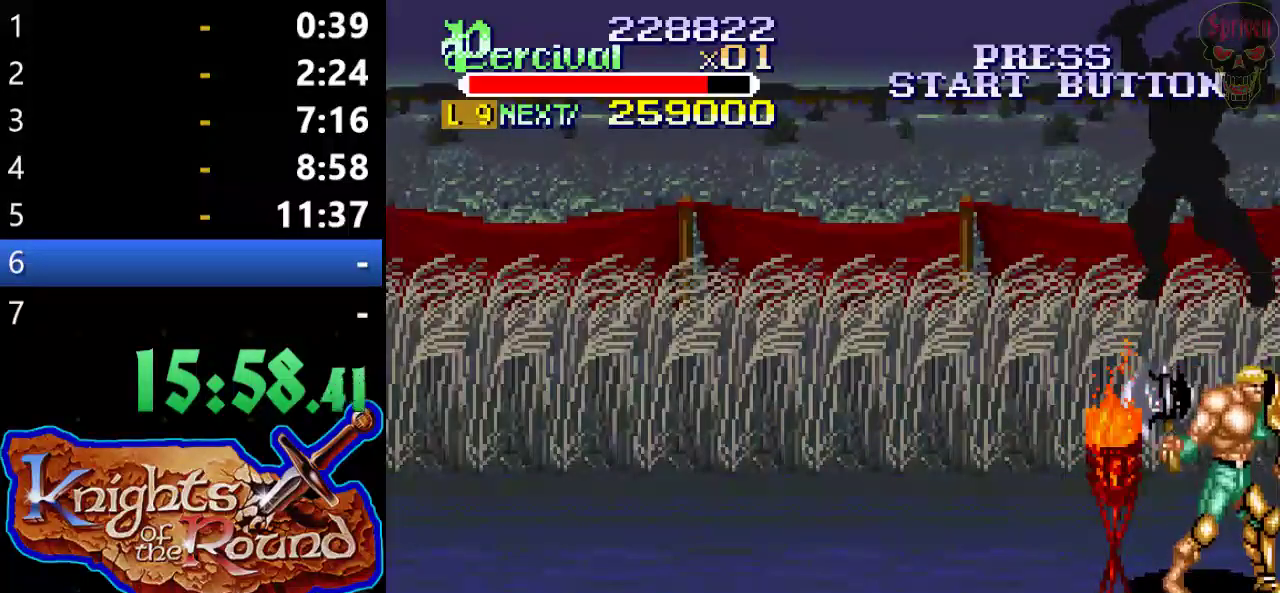
{"buttons": [], "left_stick": "center", "events": [[367, "DPAD_UP", "down"], [433, "DPAD_UP", "up"]]}
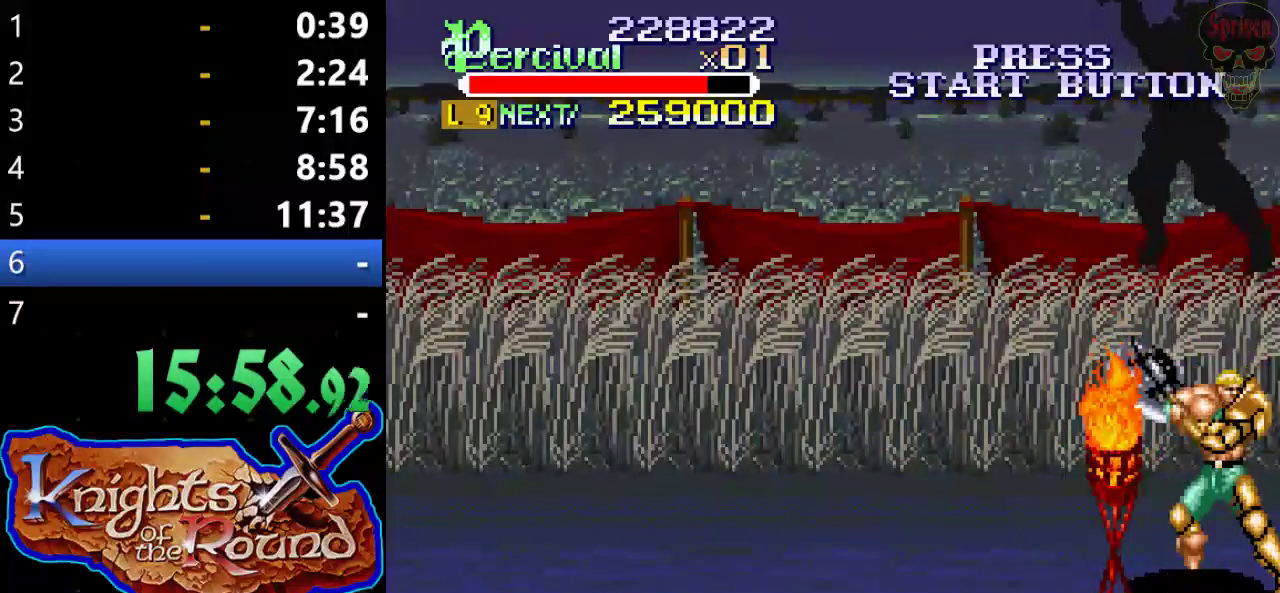
{"buttons": [], "left_stick": "center", "events": [[67, "Y", "down"], [500, "Y", "up"]]}
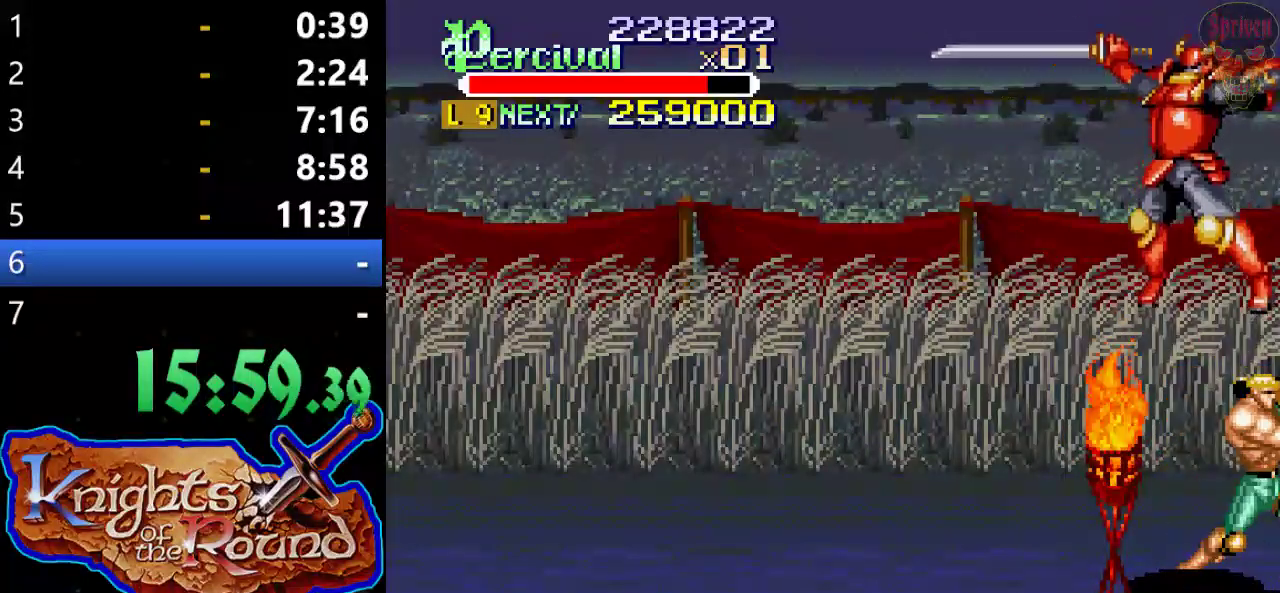
{"buttons": ["Y"], "left_stick": "center", "events": [[67, "Y", "down"]]}
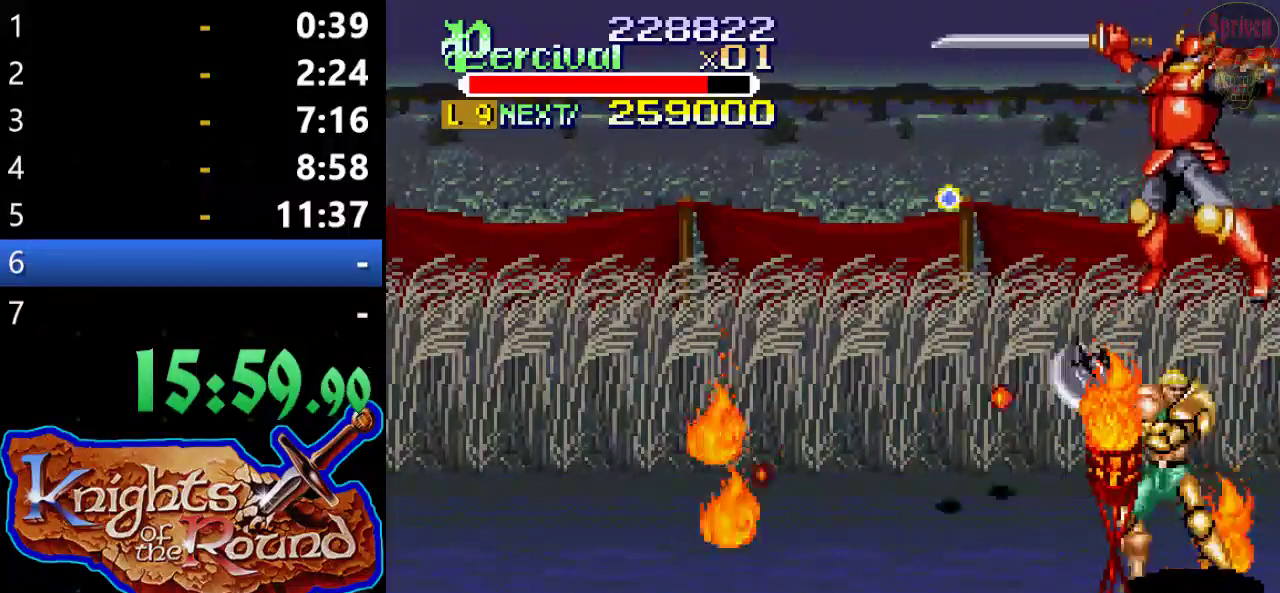
{"buttons": ["Y", "DPAD_RIGHT"], "left_stick": "center", "events": [[167, "Y", "up"], [300, "DPAD_RIGHT", "down"], [500, "Y", "down"]]}
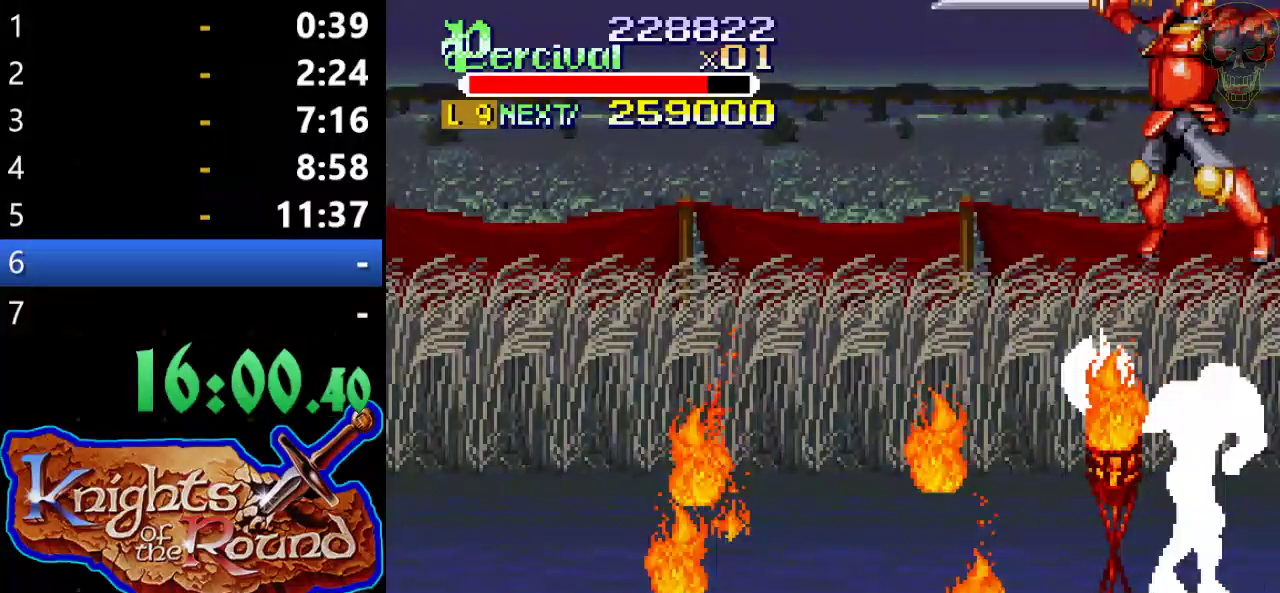
{"buttons": ["Y"], "left_stick": "center", "events": [[67, "DPAD_RIGHT", "up"], [433, "Y", "up"], [500, "Y", "down"]]}
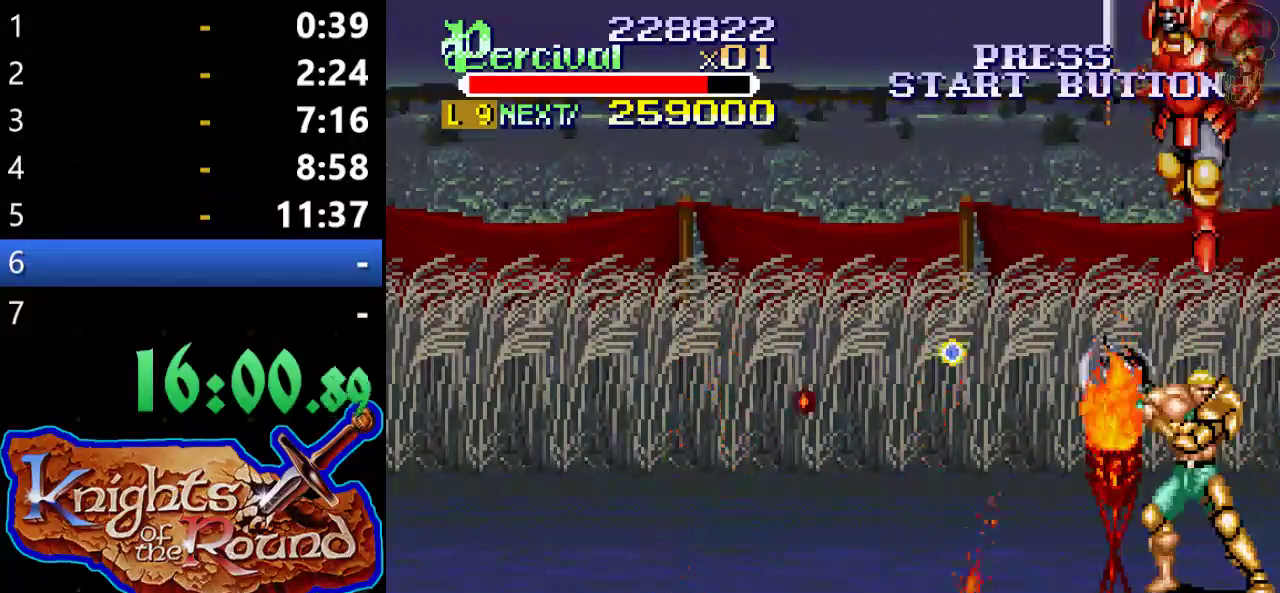
{"buttons": ["Y"], "left_stick": "center", "events": []}
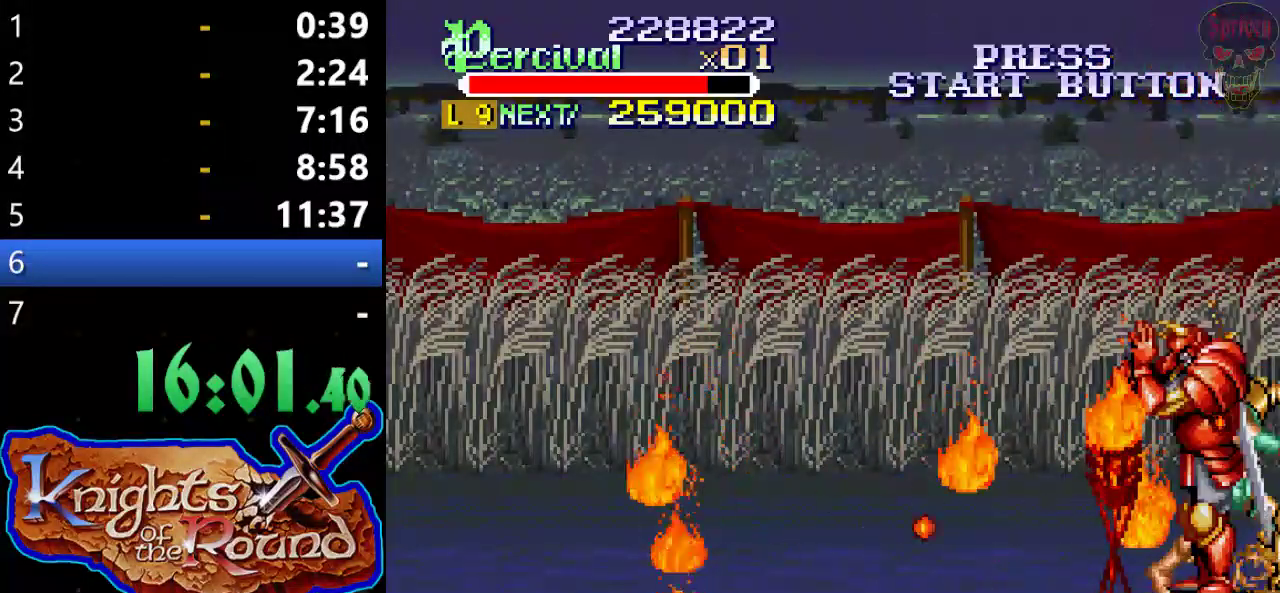
{"buttons": ["B"], "left_stick": "center", "events": [[33, "DPAD_LEFT", "down"], [33, "Y", "up"], [233, "B", "down"], [333, "B", "up"], [400, "B", "down"], [433, "DPAD_LEFT", "up"]]}